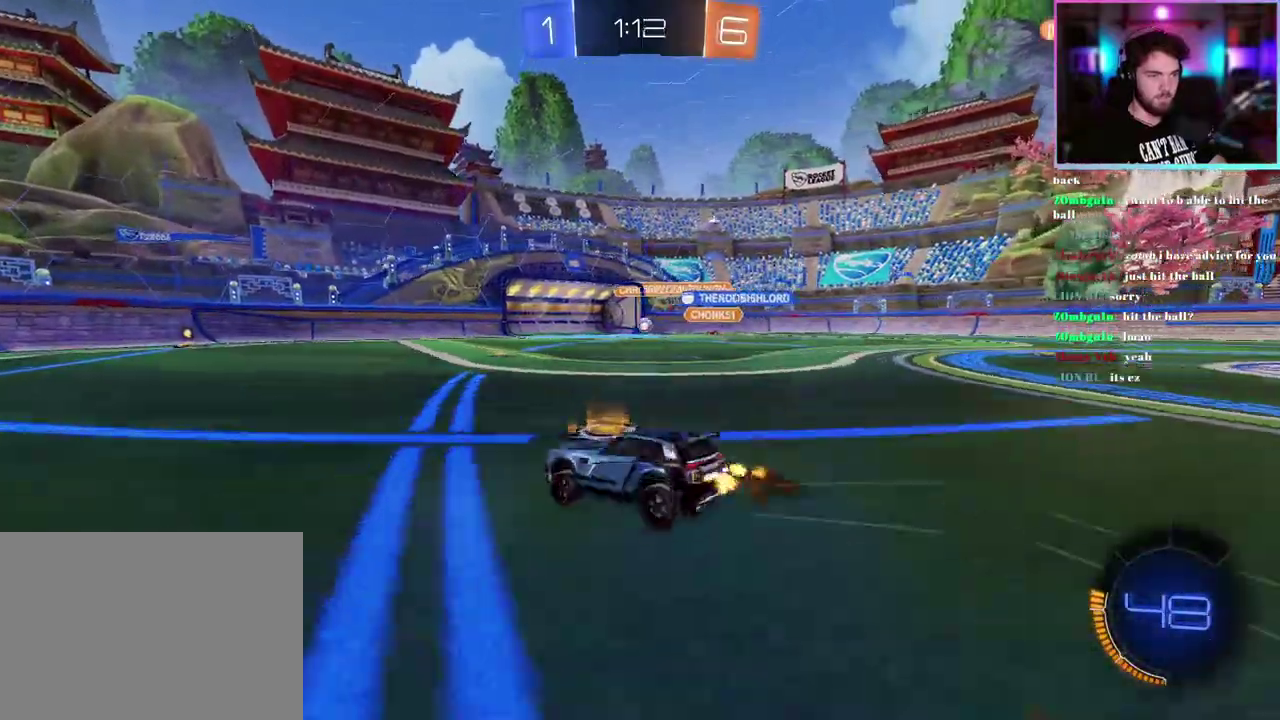
Gameplay with a controller (PlayStation layout); each line is a JSON object with the inputs held at the frame after it. "events" lists button and stick changes between this image and that frame as [ms after this image, input, new state], when the widget could be followed in between. This document gives stick clicks only as held states, not as events. Not read: right_stick.
{"buttons": ["L1", "R2"], "left_stick": "center", "events": [[83, "left_stick", "center"], [433, "L1", "down"]]}
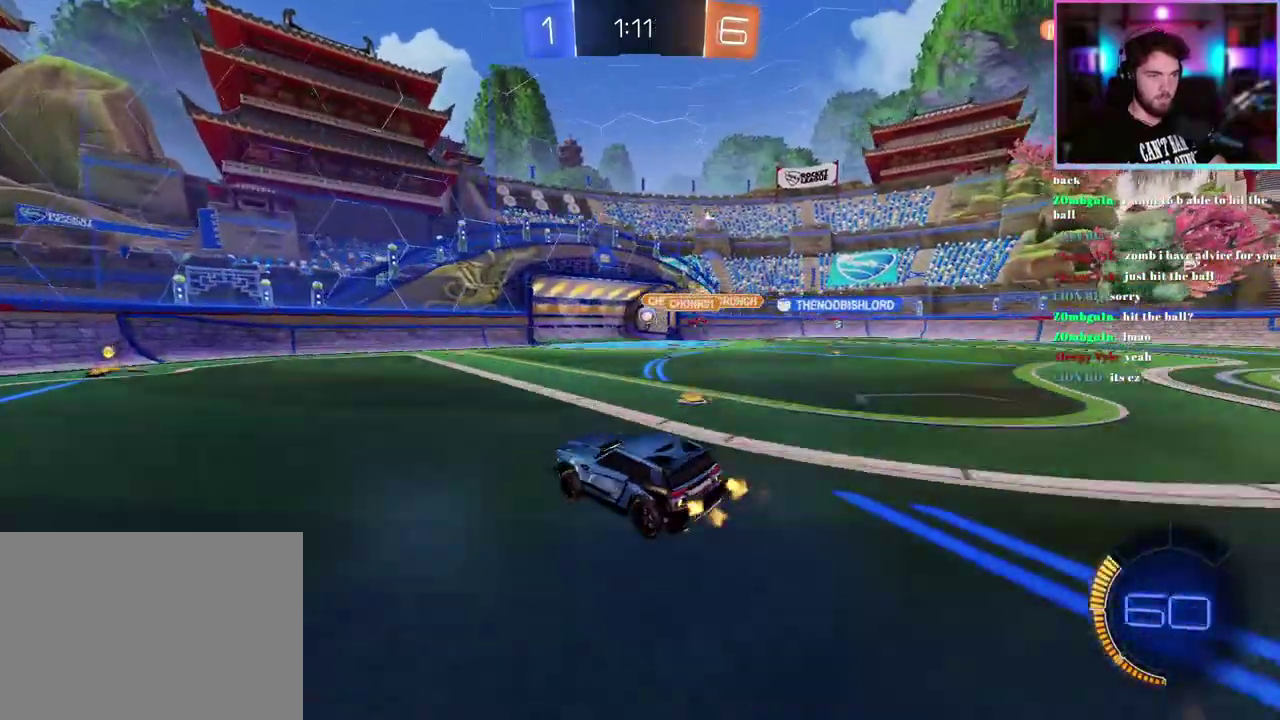
{"buttons": ["L1"], "left_stick": "center", "events": [[233, "R2", "up"]]}
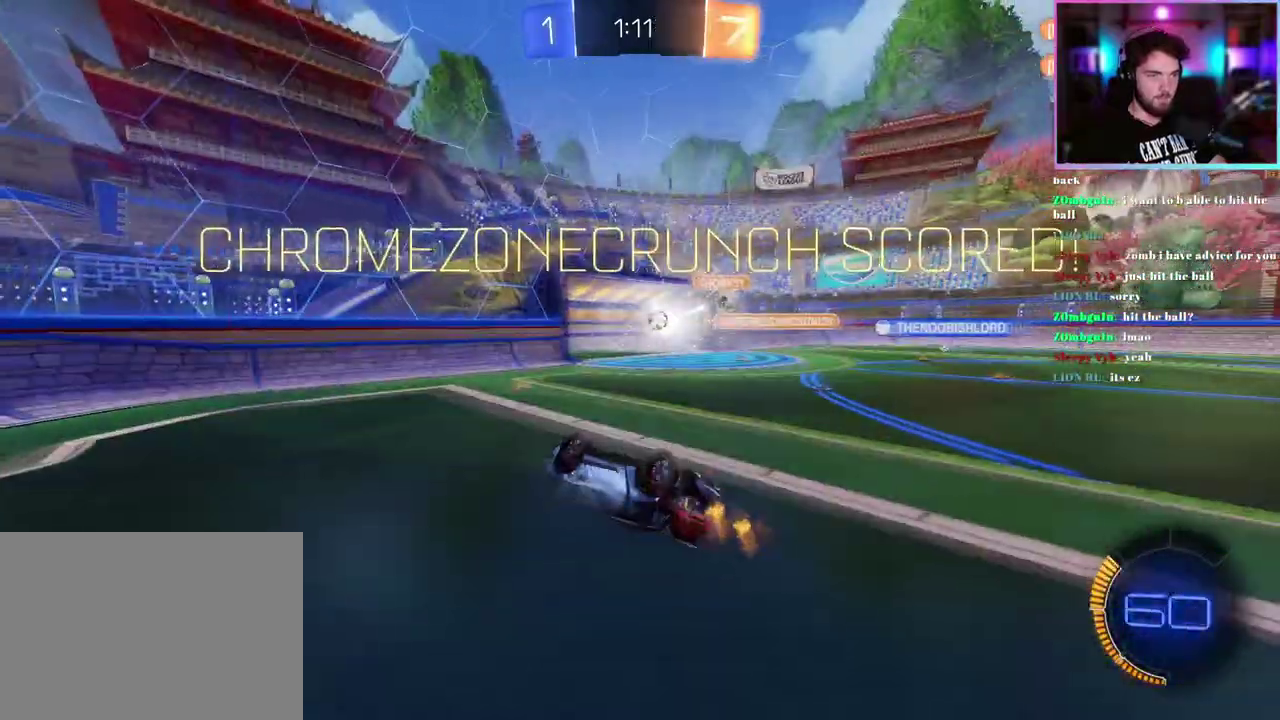
{"buttons": [], "left_stick": "center", "events": [[33, "L1", "up"]]}
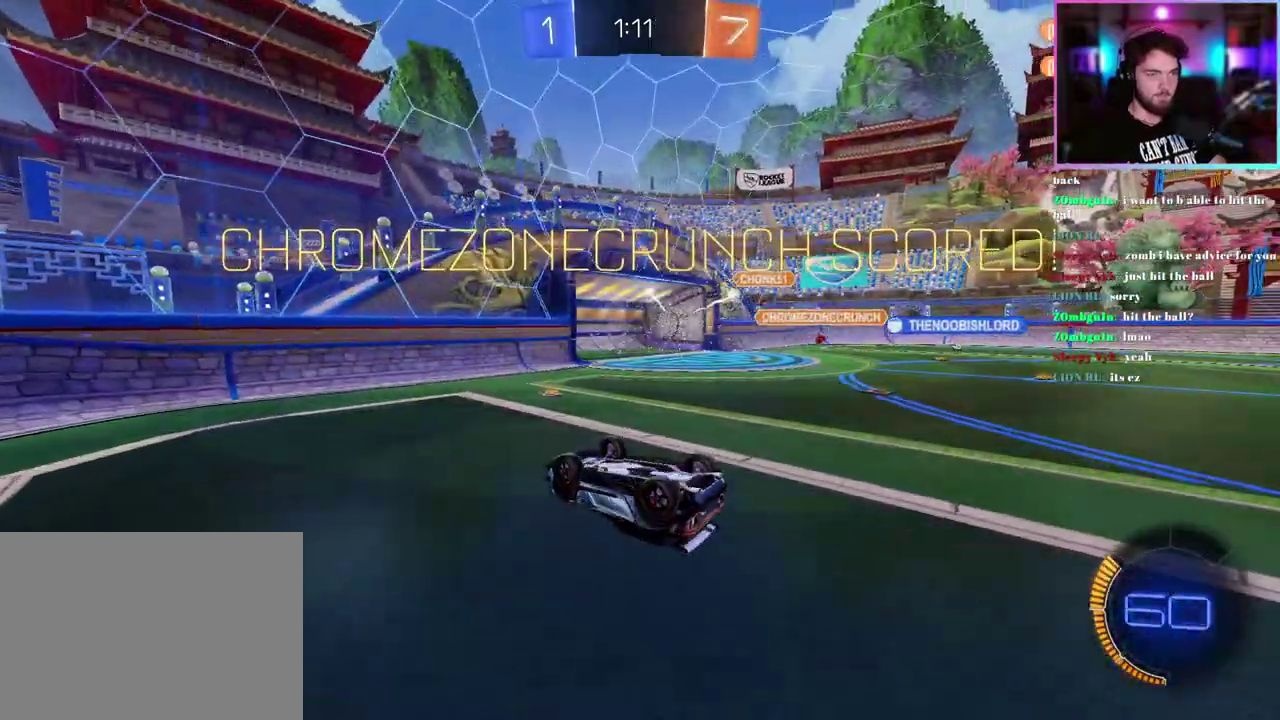
{"buttons": ["L1"], "left_stick": "center", "events": [[167, "L1", "down"]]}
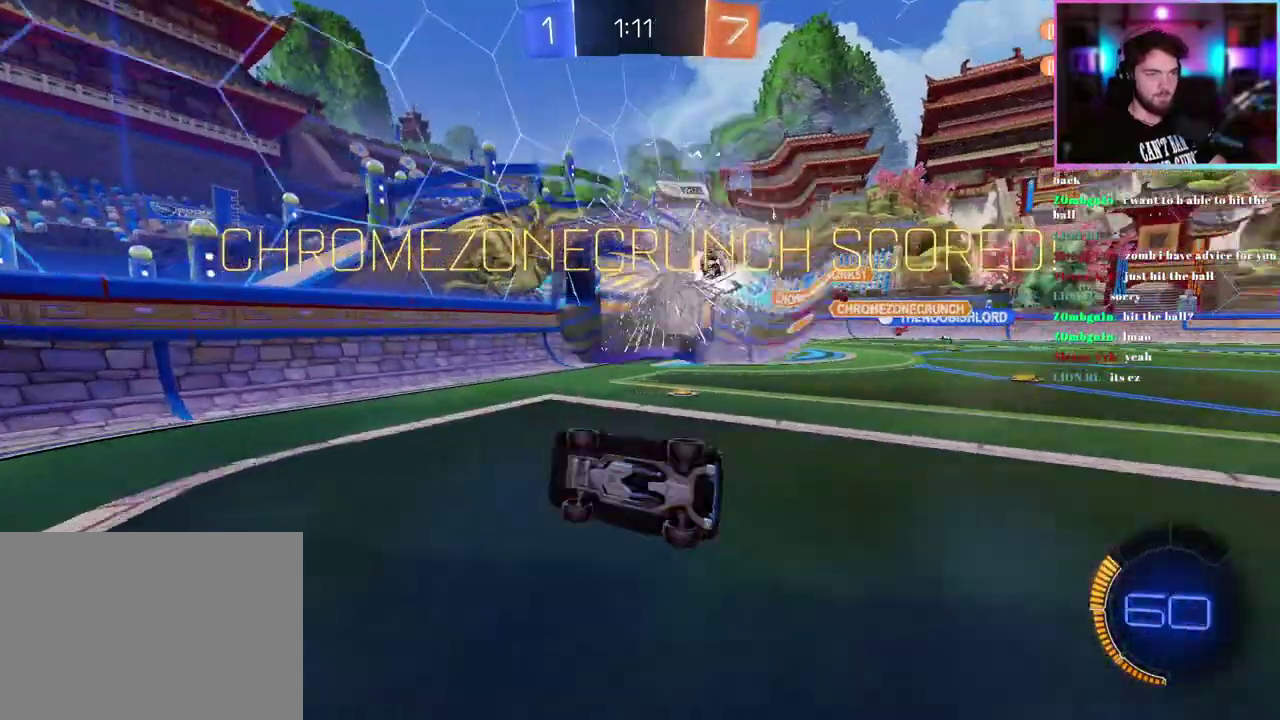
{"buttons": [], "left_stick": "down-right", "events": [[200, "L1", "up"], [450, "left_stick", "down-right"]]}
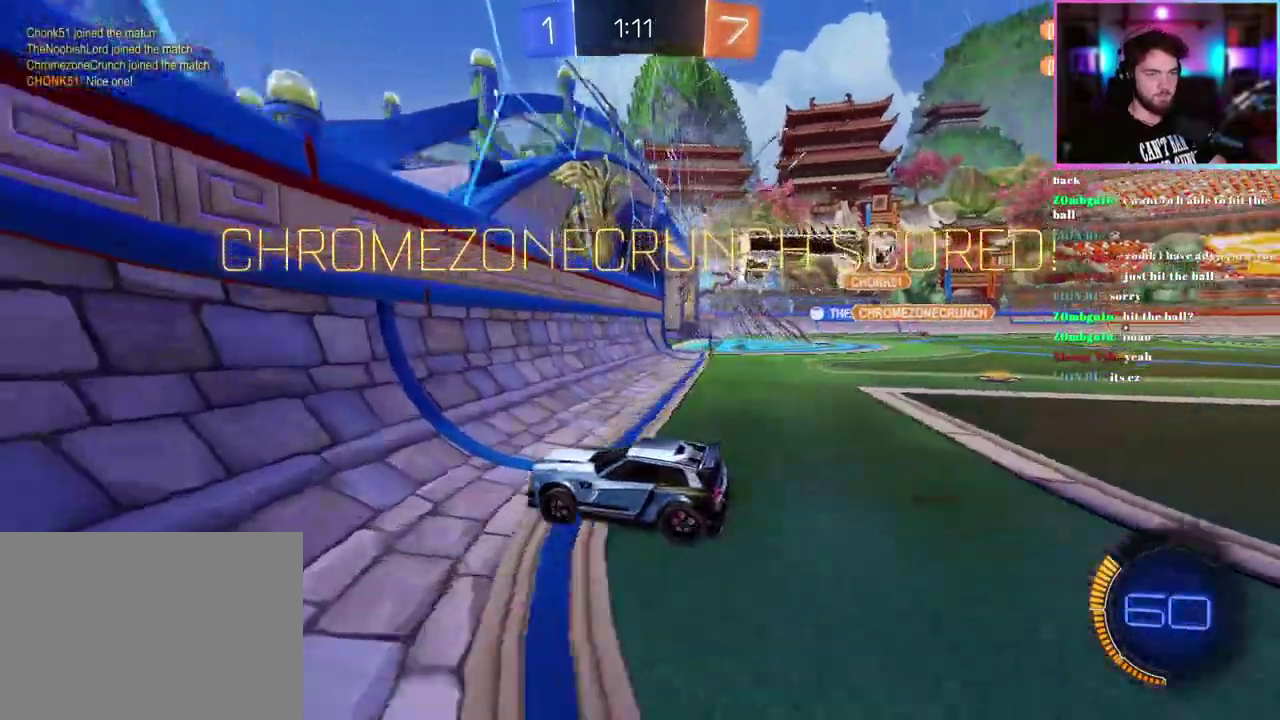
{"buttons": ["L1"], "left_stick": "down-right", "events": [[117, "left_stick", "center"], [183, "left_stick", "down-right"], [267, "R1", "down"], [333, "R1", "up"], [350, "L1", "down"]]}
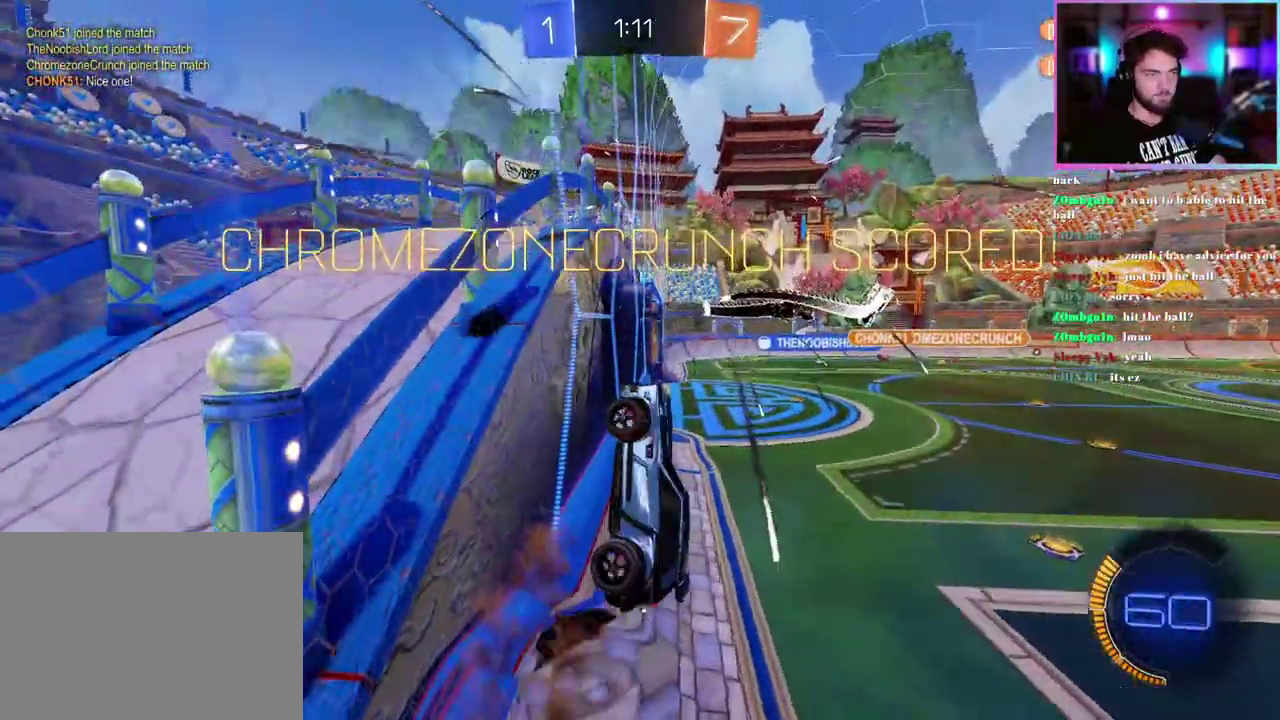
{"buttons": ["L1", "R1"], "left_stick": "down", "events": [[33, "R1", "down"], [133, "left_stick", "up-right"], [217, "left_stick", "up"], [333, "left_stick", "down"]]}
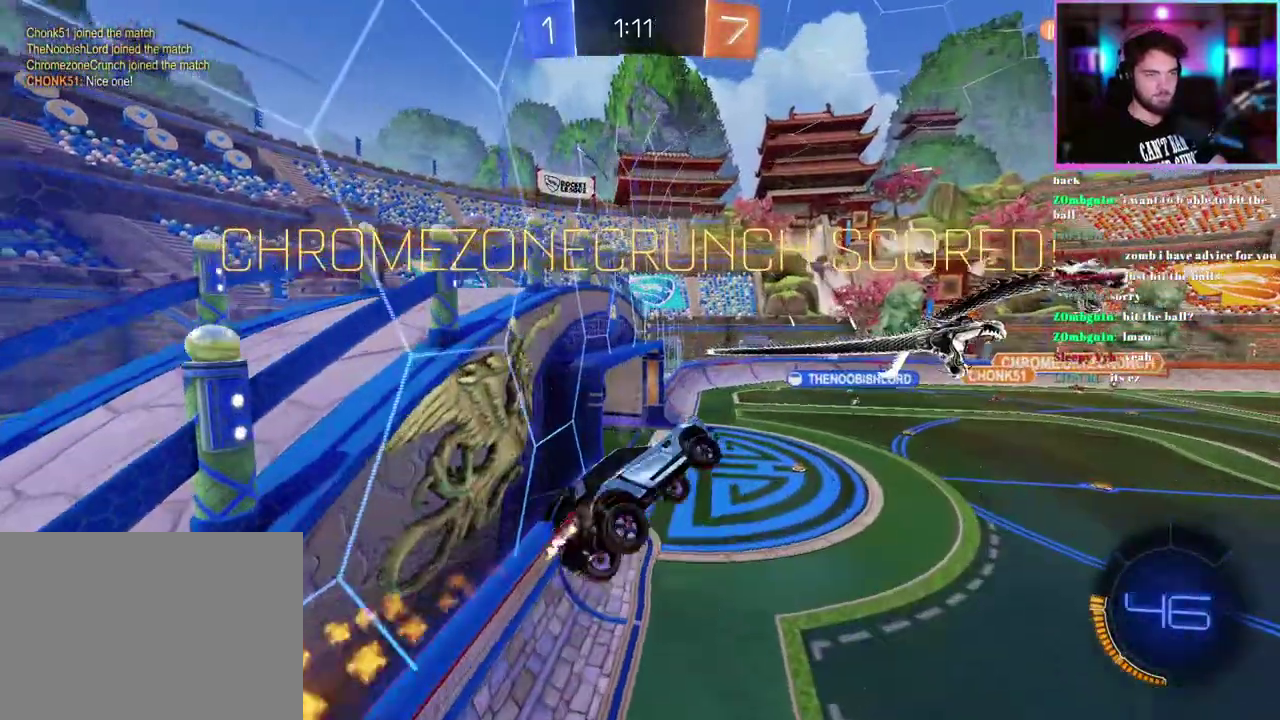
{"buttons": ["L1"], "left_stick": "down-left", "events": [[67, "left_stick", "down-left"], [433, "R1", "up"]]}
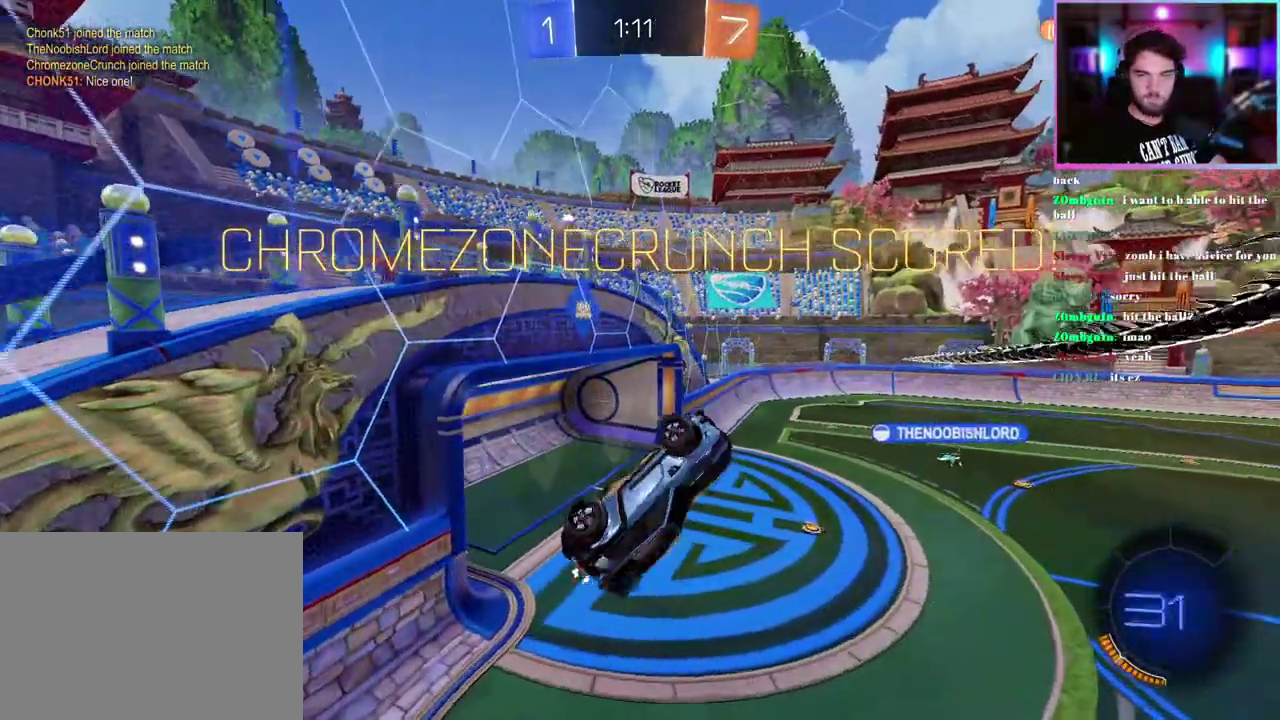
{"buttons": [], "left_stick": "center", "events": [[17, "L1", "up"], [33, "left_stick", "center"], [83, "R1", "down"], [150, "R1", "up"]]}
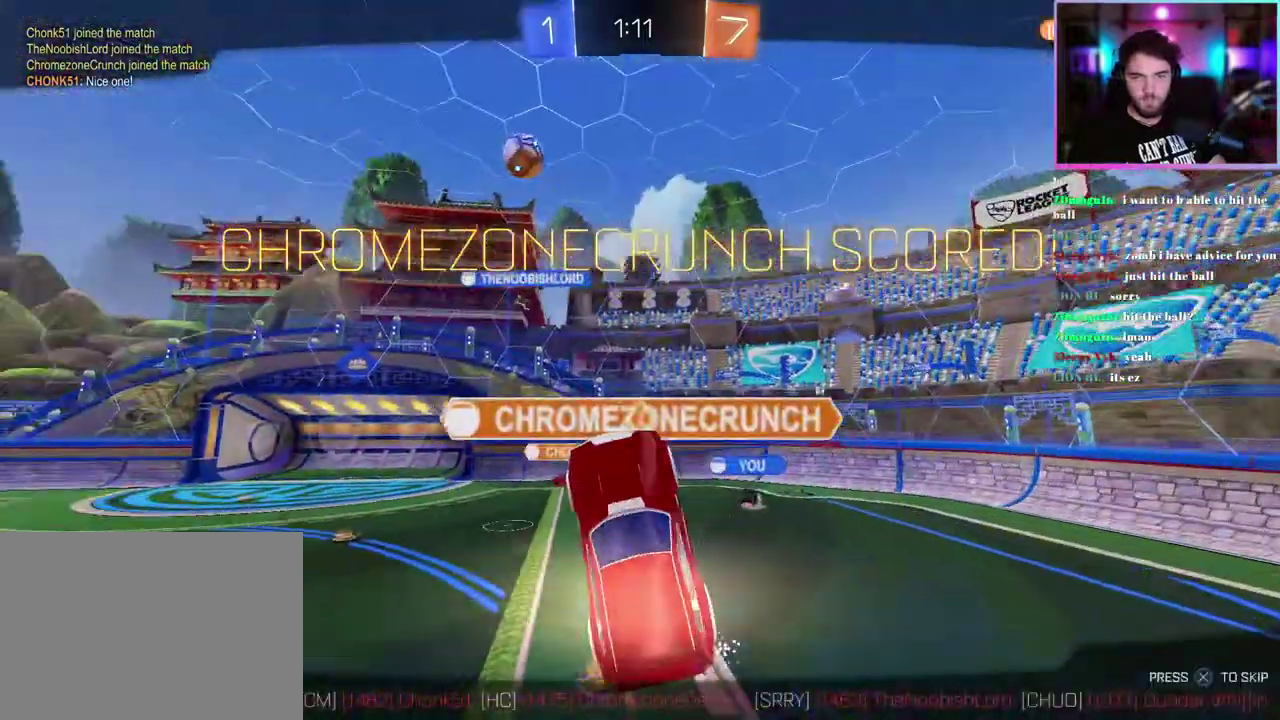
{"buttons": [], "left_stick": "center", "events": []}
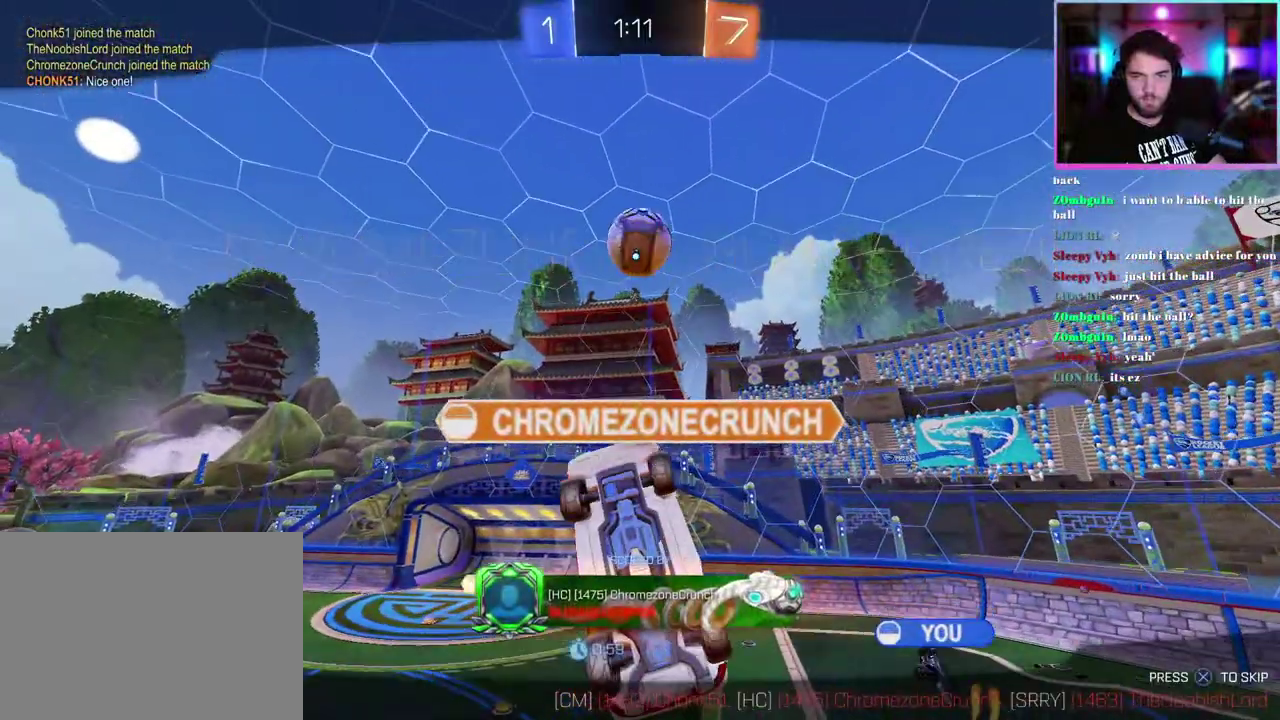
{"buttons": [], "left_stick": "center", "events": []}
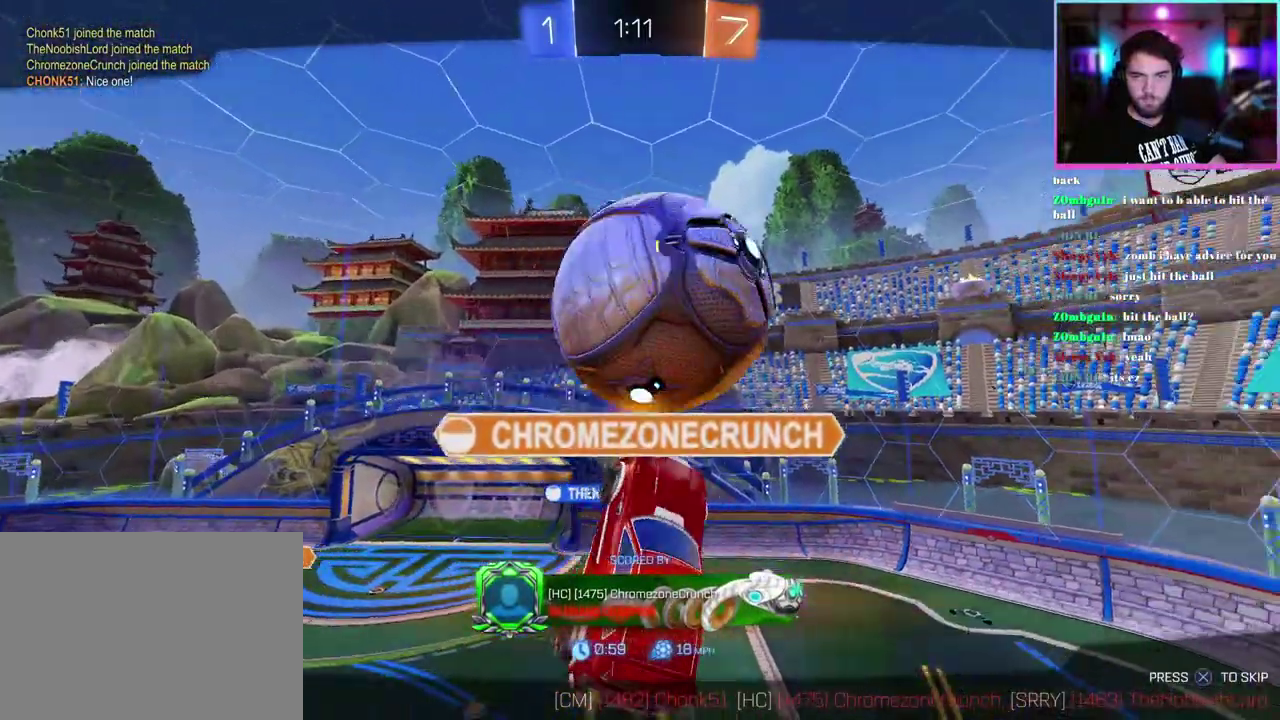
{"buttons": [], "left_stick": "center", "events": []}
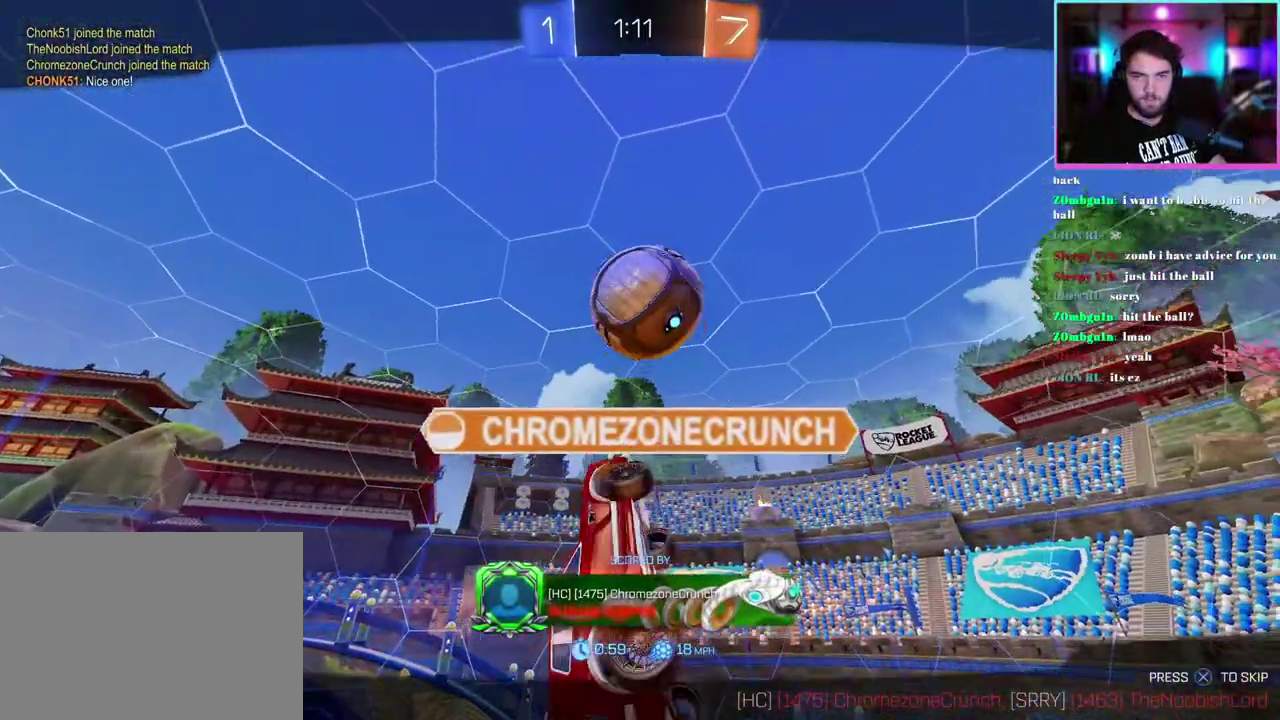
{"buttons": [], "left_stick": "center", "events": []}
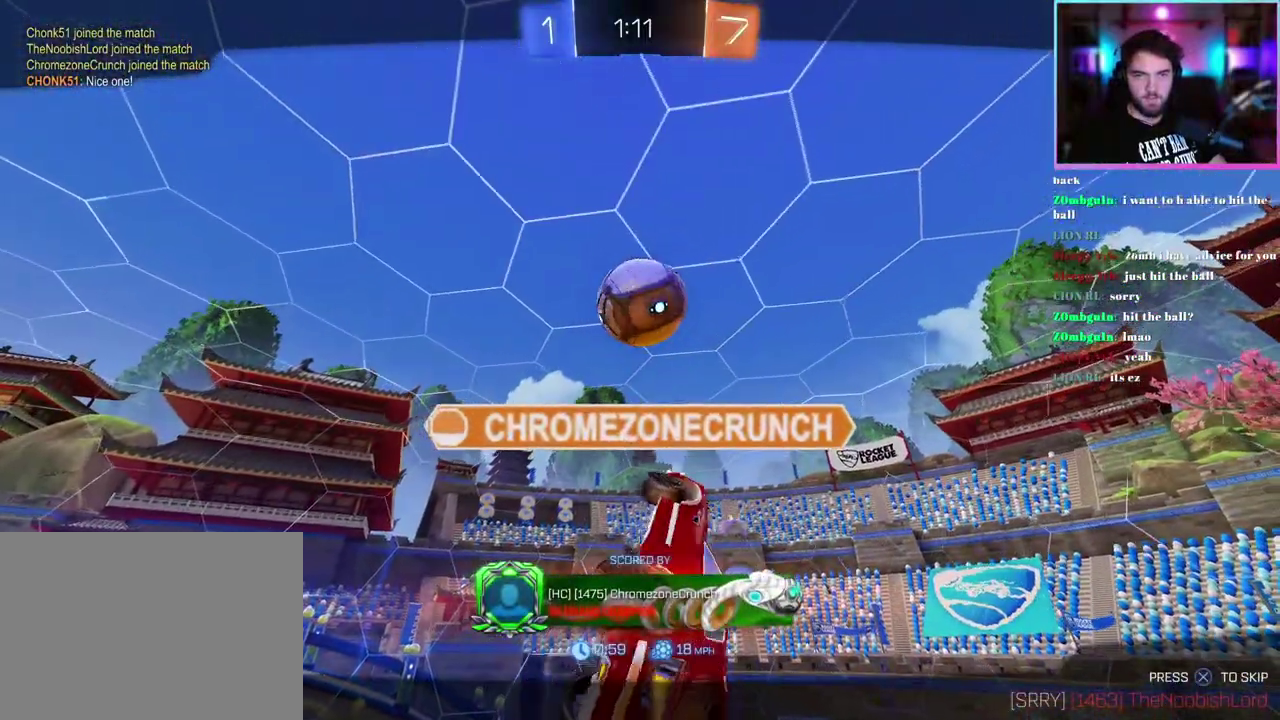
{"buttons": [], "left_stick": "center", "events": []}
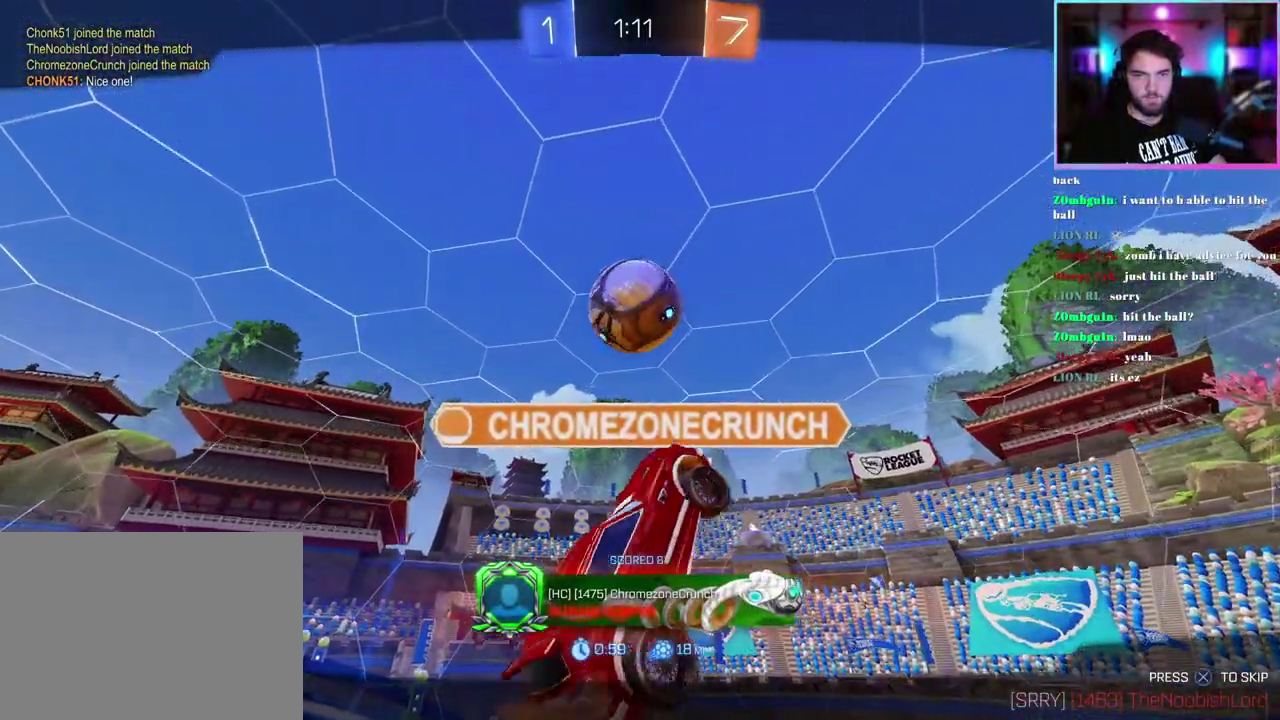
{"buttons": [], "left_stick": "center", "events": []}
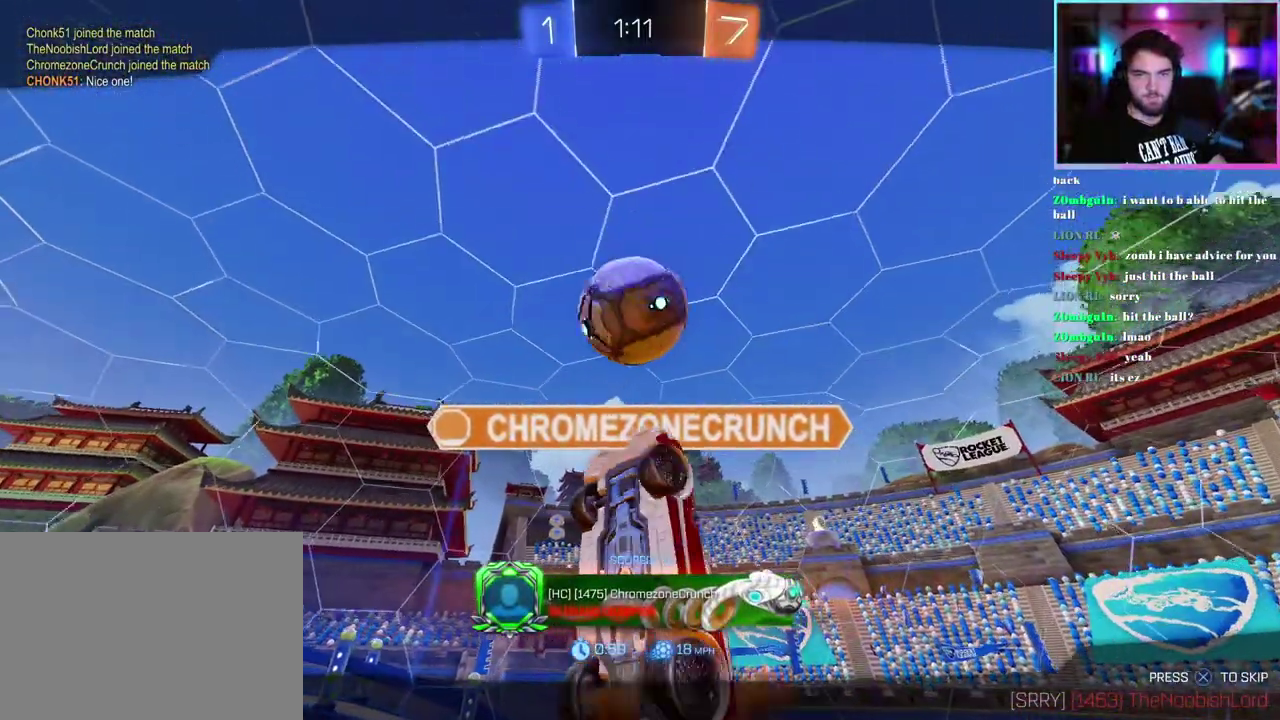
{"buttons": [], "left_stick": "center", "events": []}
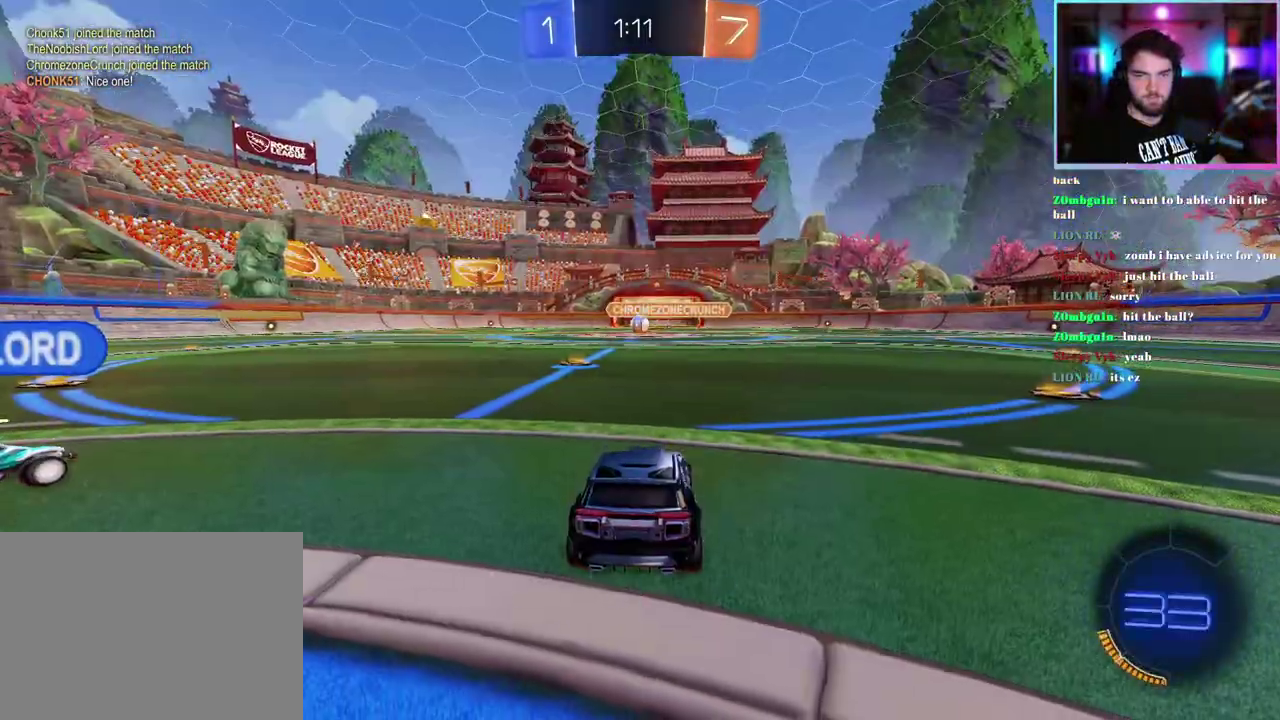
{"buttons": [], "left_stick": "center", "events": [[200, "TRIANGLE", "down"], [283, "TRIANGLE", "up"], [400, "TRIANGLE", "down"], [467, "TRIANGLE", "up"]]}
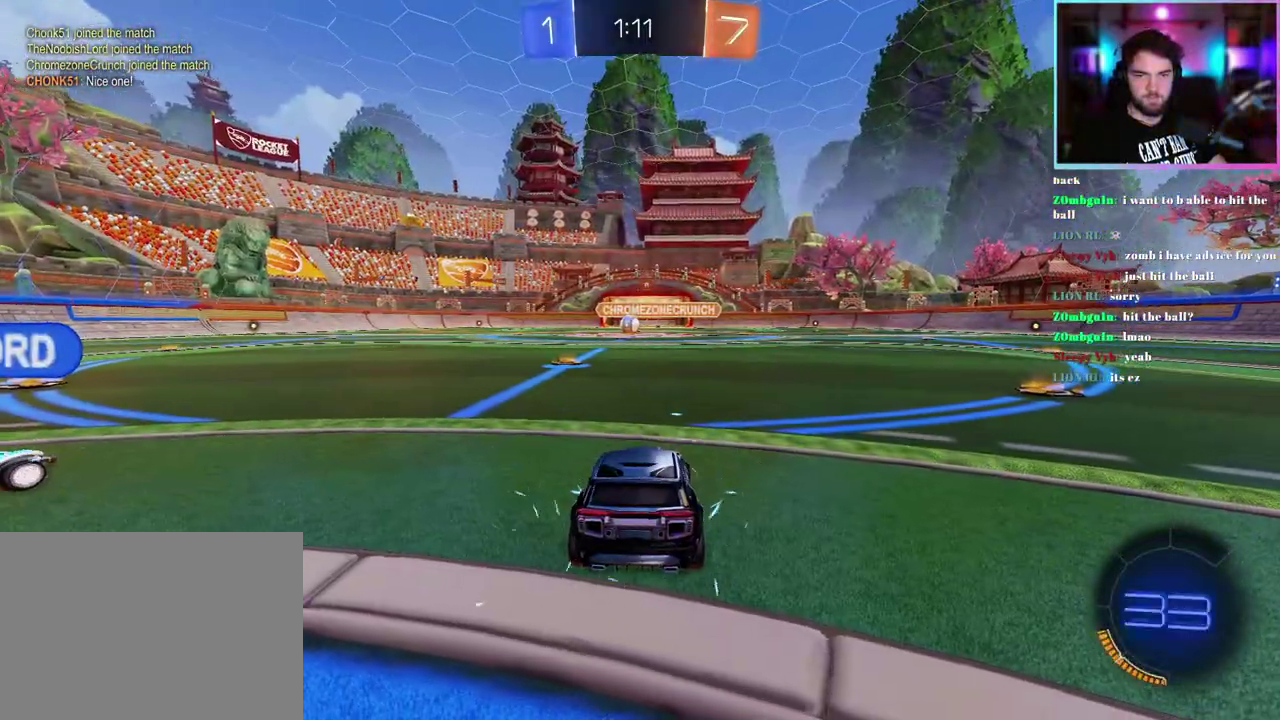
{"buttons": [], "left_stick": "center", "events": []}
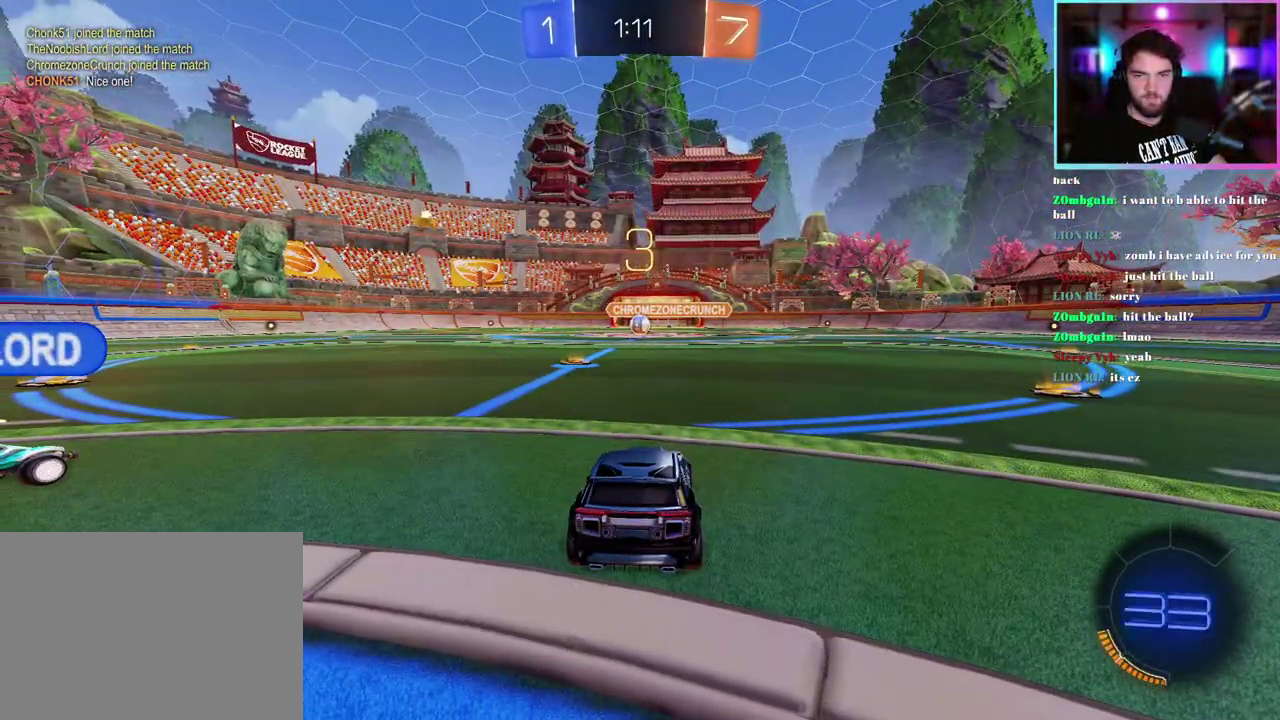
{"buttons": ["R2"], "left_stick": "center", "events": [[100, "R2", "down"]]}
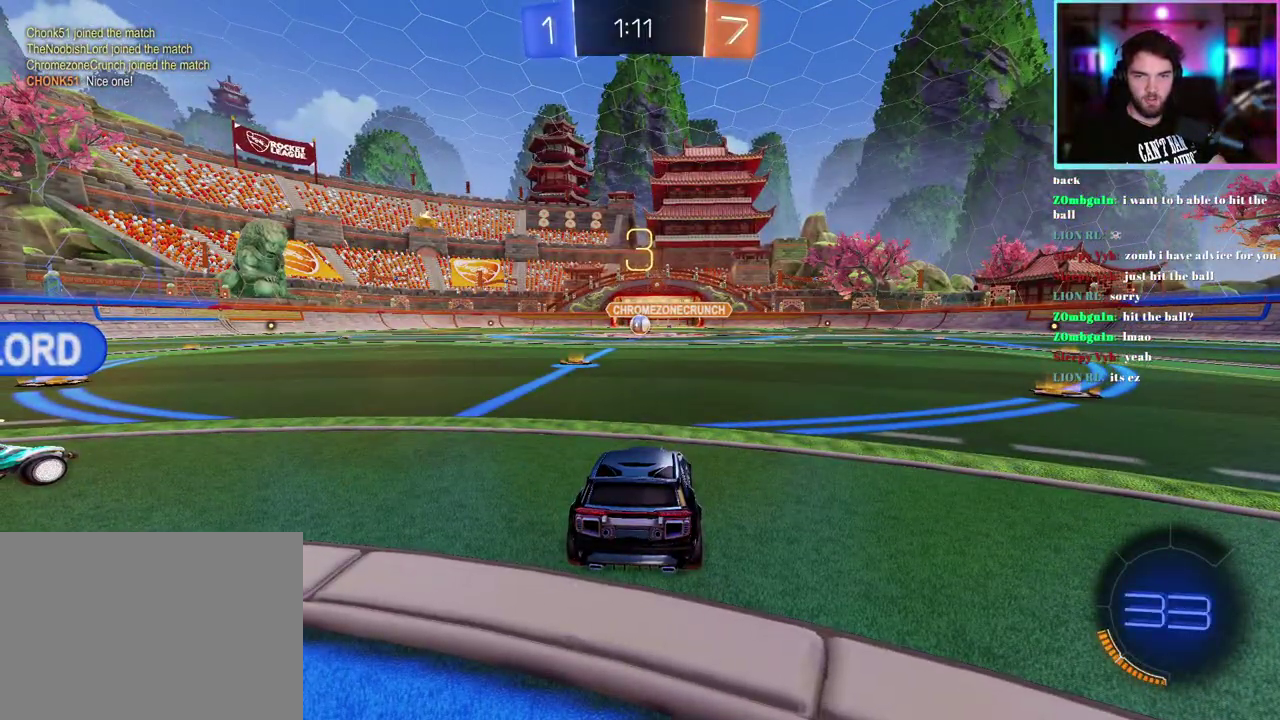
{"buttons": ["R2"], "left_stick": "center", "events": [[67, "TRIANGLE", "down"], [183, "TRIANGLE", "up"]]}
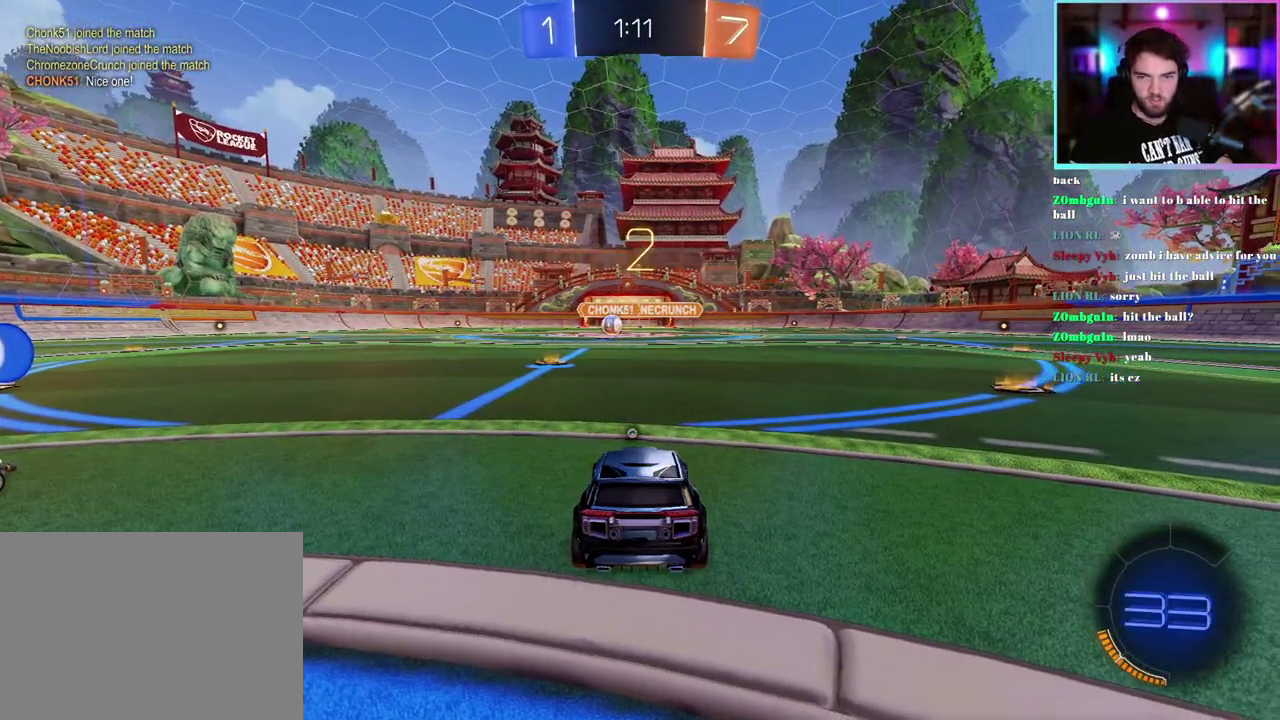
{"buttons": ["TRIANGLE", "R2"], "left_stick": "center", "events": [[67, "TRIANGLE", "down"], [183, "TRIANGLE", "up"], [500, "TRIANGLE", "down"]]}
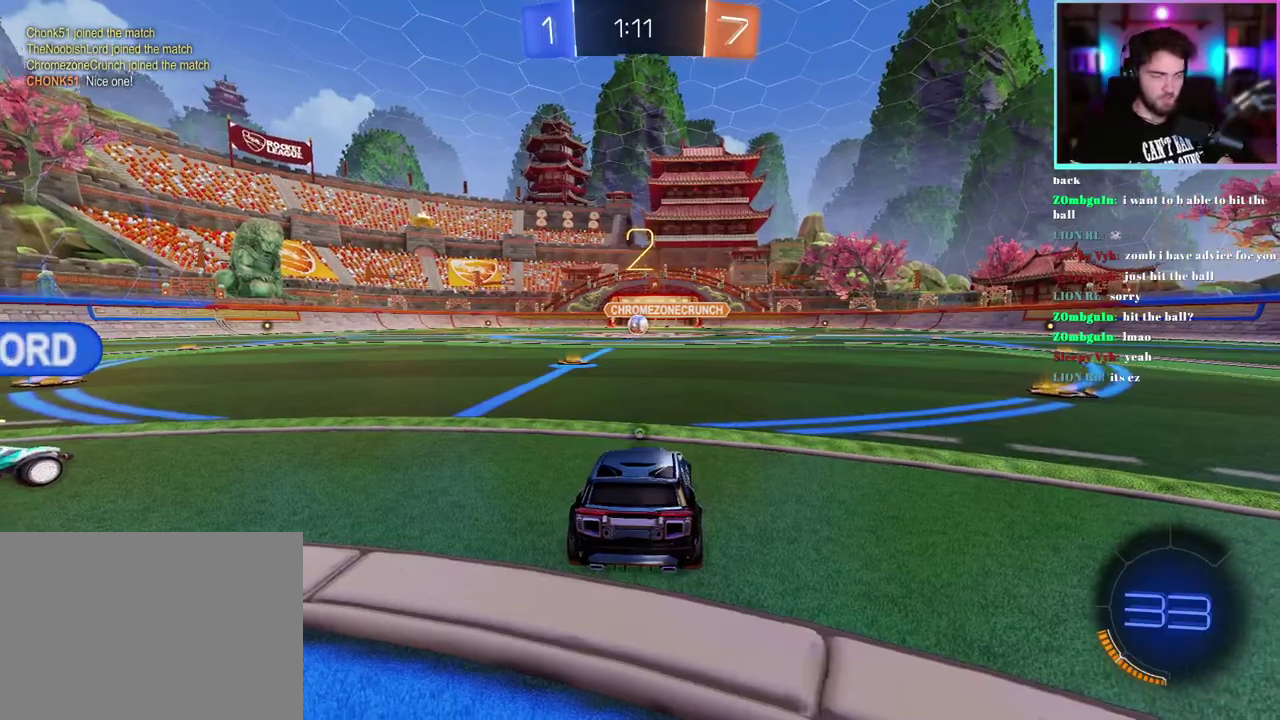
{"buttons": ["TRIANGLE", "R1", "R2"], "left_stick": "right", "events": [[117, "TRIANGLE", "up"], [417, "R1", "down"], [417, "TRIANGLE", "down"], [433, "left_stick", "right"]]}
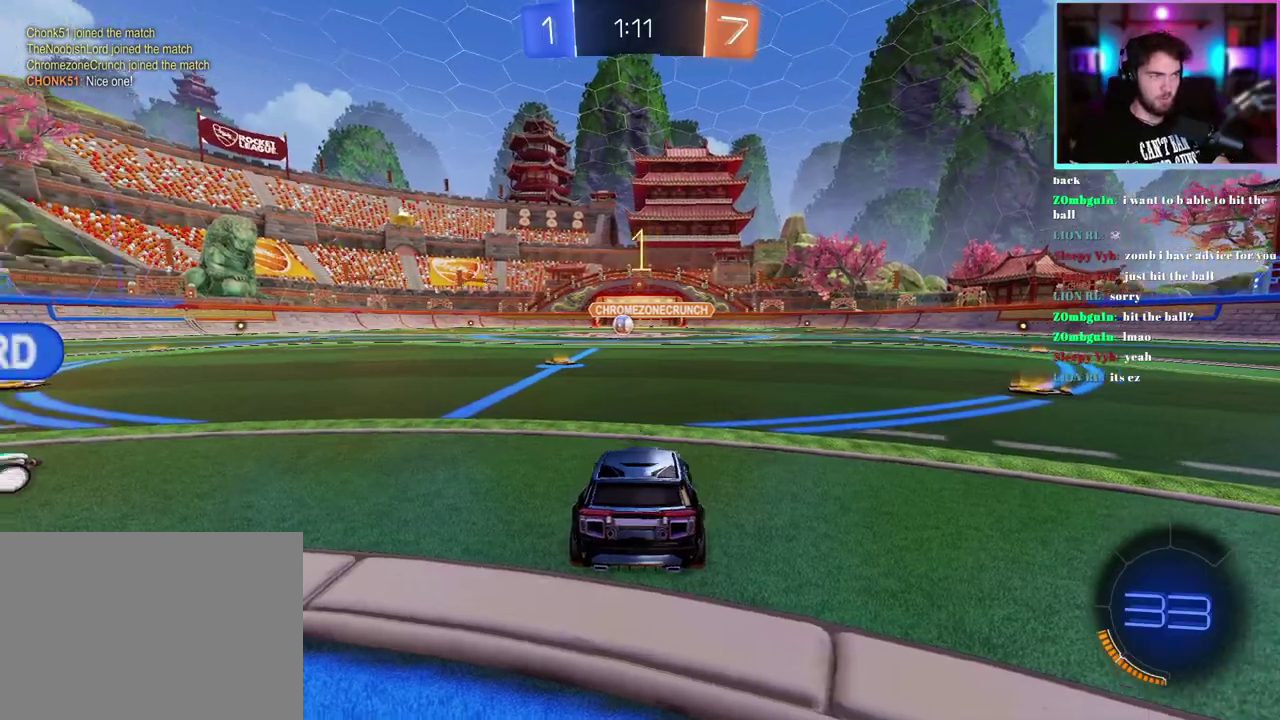
{"buttons": ["R1", "R2"], "left_stick": "right", "events": [[67, "TRIANGLE", "up"], [200, "TRIANGLE", "down"], [317, "TRIANGLE", "up"]]}
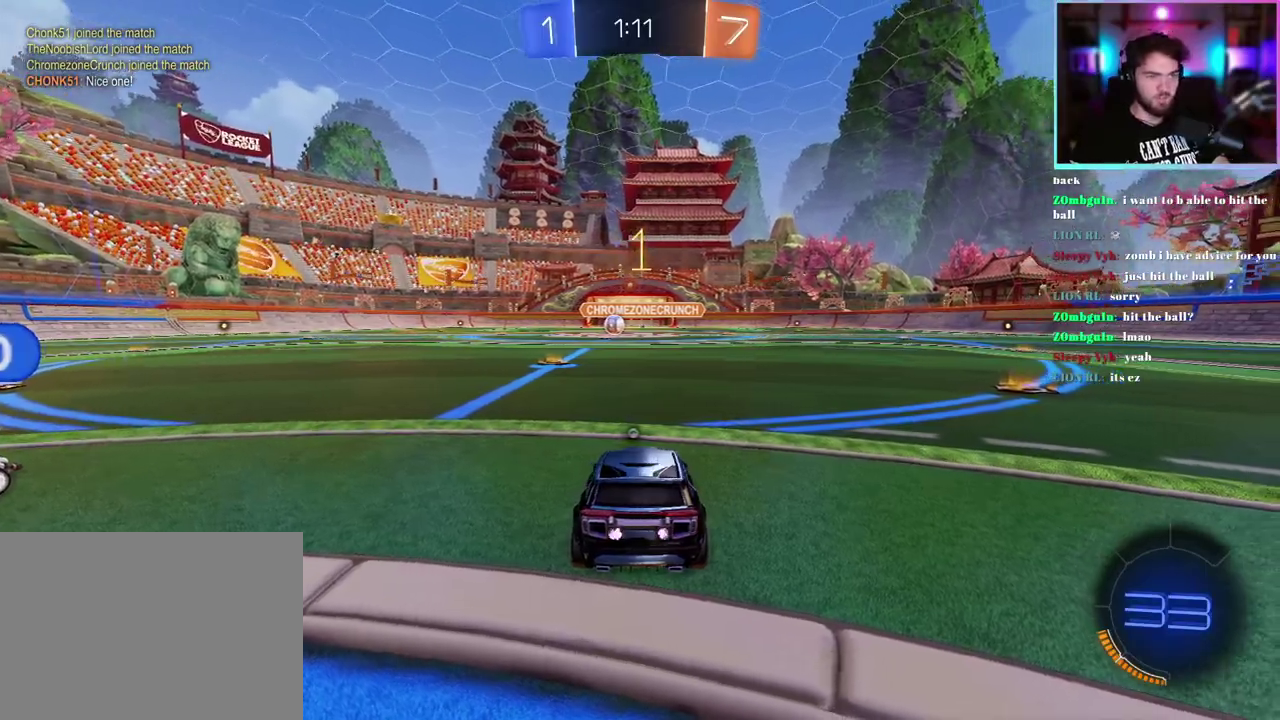
{"buttons": ["R1", "R2"], "left_stick": "center", "events": [[483, "left_stick", "center"]]}
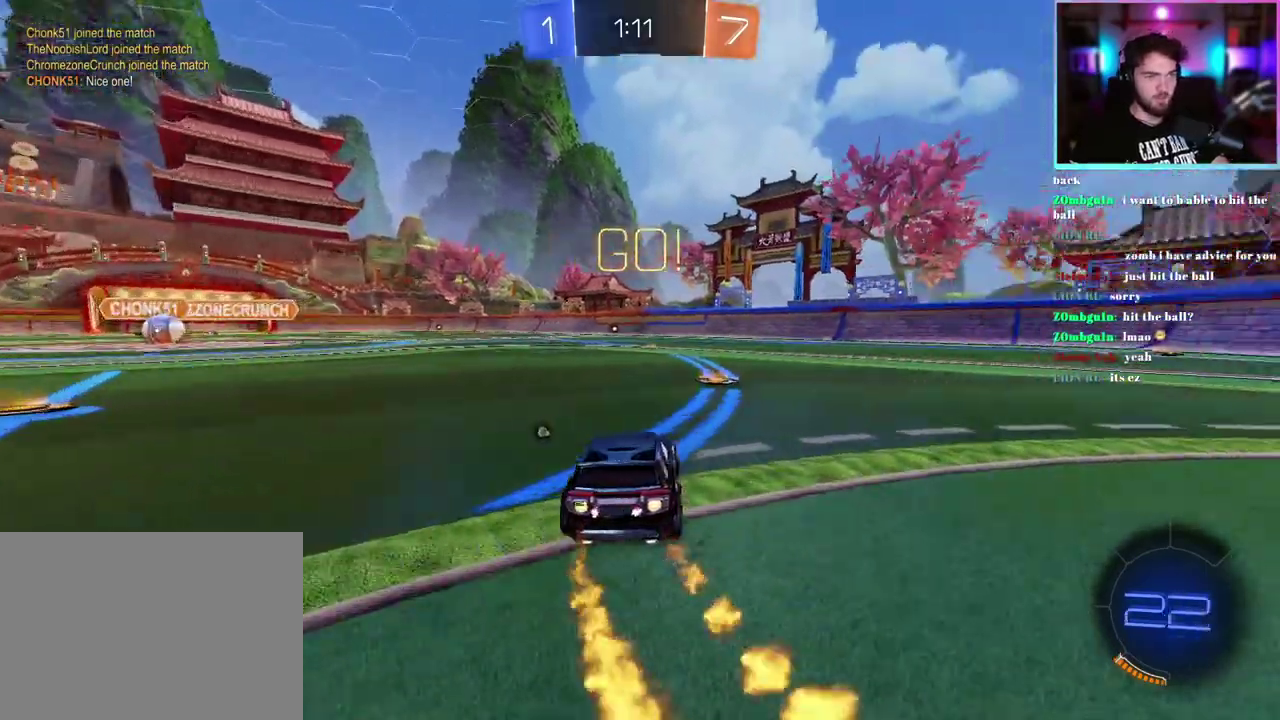
{"buttons": ["R1", "R2"], "left_stick": "right", "events": [[67, "left_stick", "right"]]}